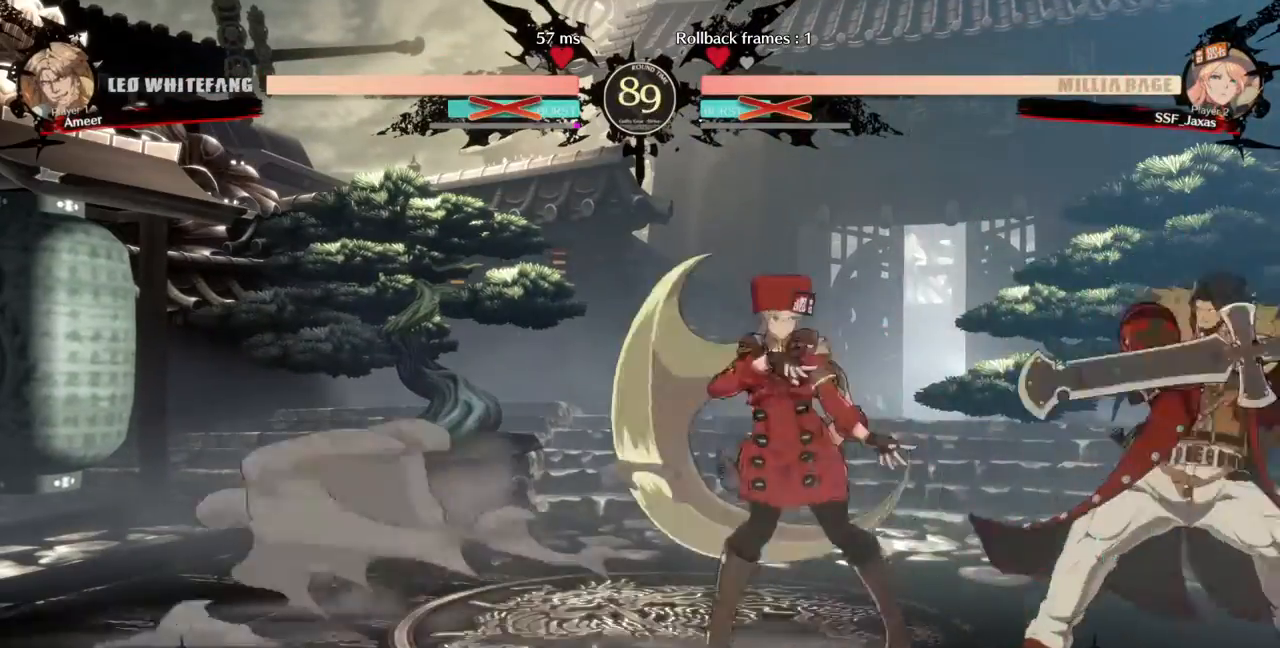
Gameplay with a controller (arcade stick); each line is a JSON object with the inputs held at the frame after it. "events" lists button and stick changes between this image and that frame as [ms after this image, input, new state], when the widget could be followed in between. Not read: L3 R3.
{"buttons": ["R1"], "events": [[133, "TRIANGLE", "down"], [200, "DPAD_LEFT", "up"], [233, "DPAD_DOWN", "up"], [267, "TRIANGLE", "up"], [433, "R1", "down"]]}
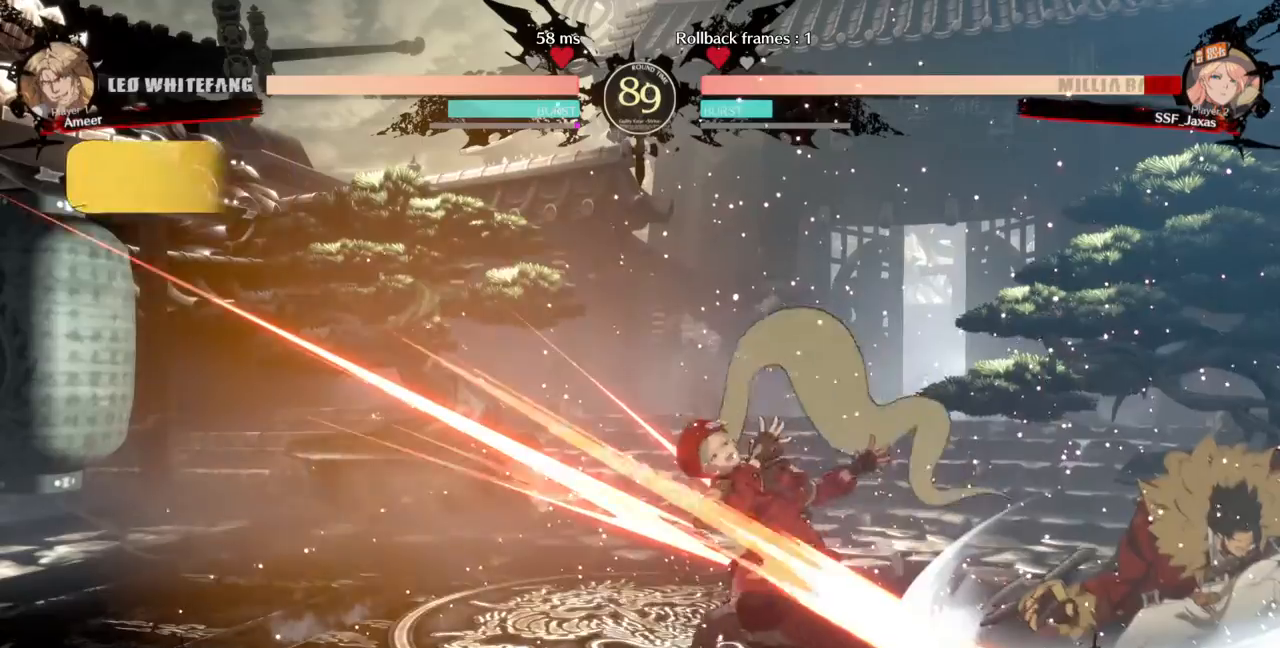
{"buttons": ["DPAD_DOWN", "DPAD_LEFT"], "events": [[133, "DPAD_DOWN", "down"], [133, "DPAD_LEFT", "down"], [167, "R1", "up"]]}
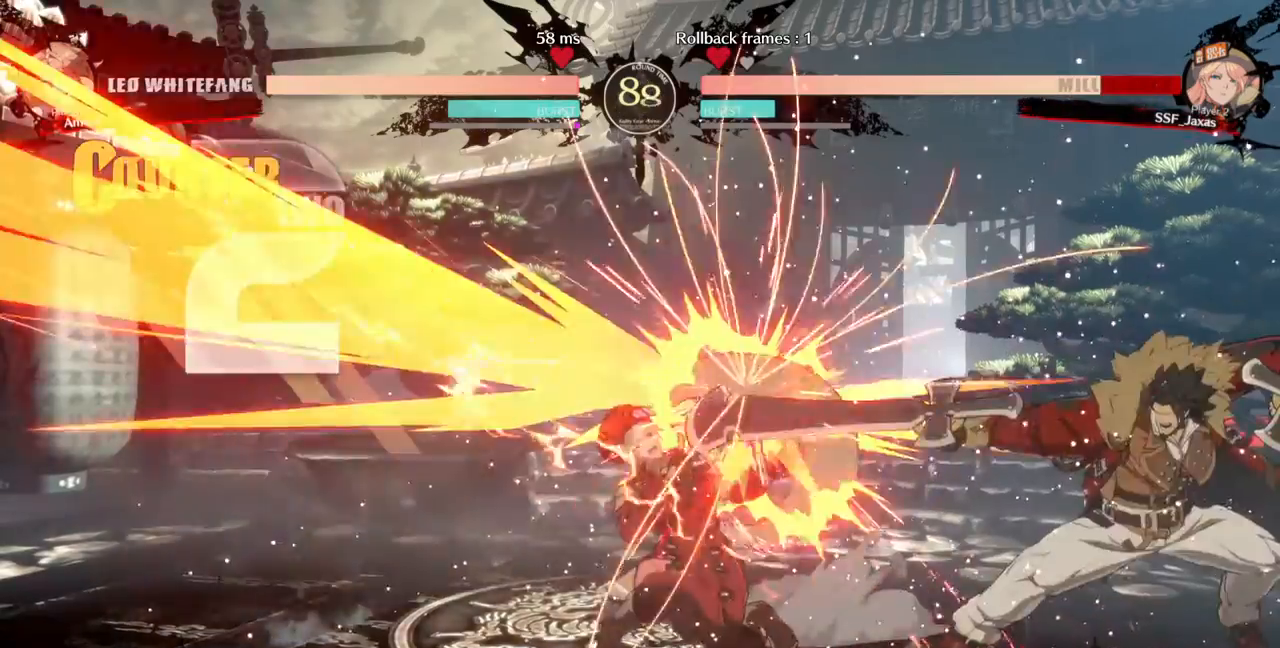
{"buttons": ["SQUARE", "TRIANGLE", "DPAD_DOWN", "DPAD_LEFT"], "events": [[200, "DPAD_DOWN", "up"], [200, "SQUARE", "down"], [200, "TRIANGLE", "down"], [433, "DPAD_DOWN", "down"]]}
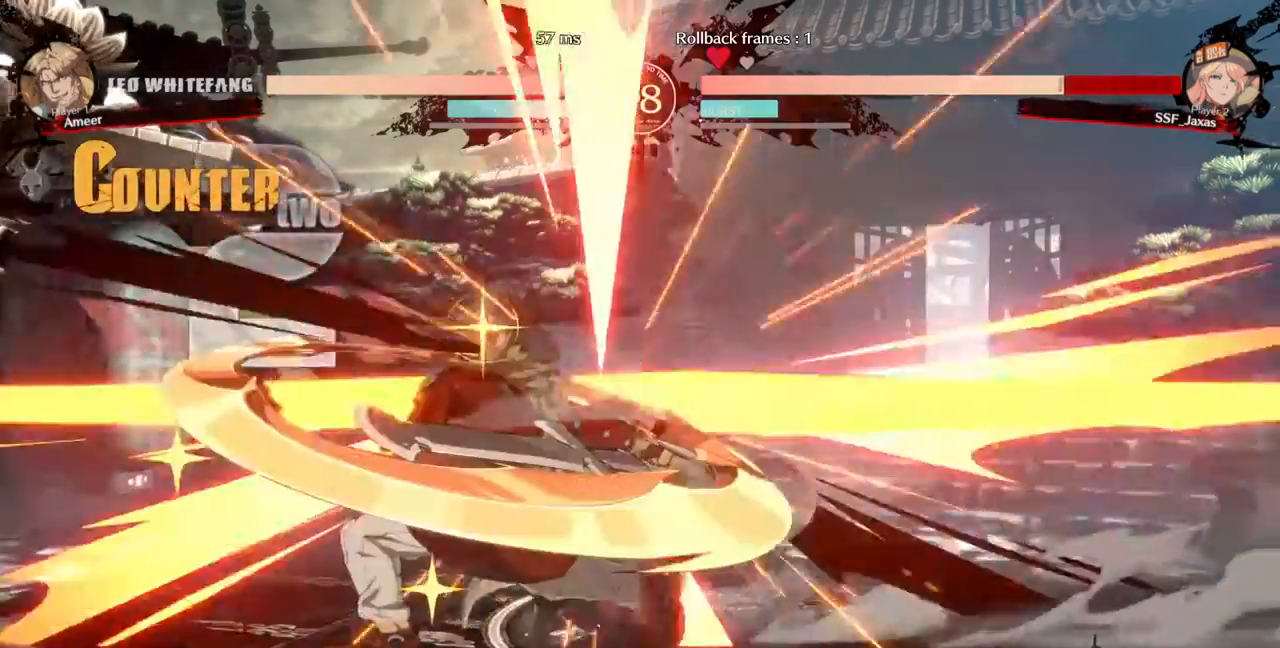
{"buttons": ["SQUARE", "TRIANGLE", "DPAD_DOWN", "DPAD_RIGHT"]}
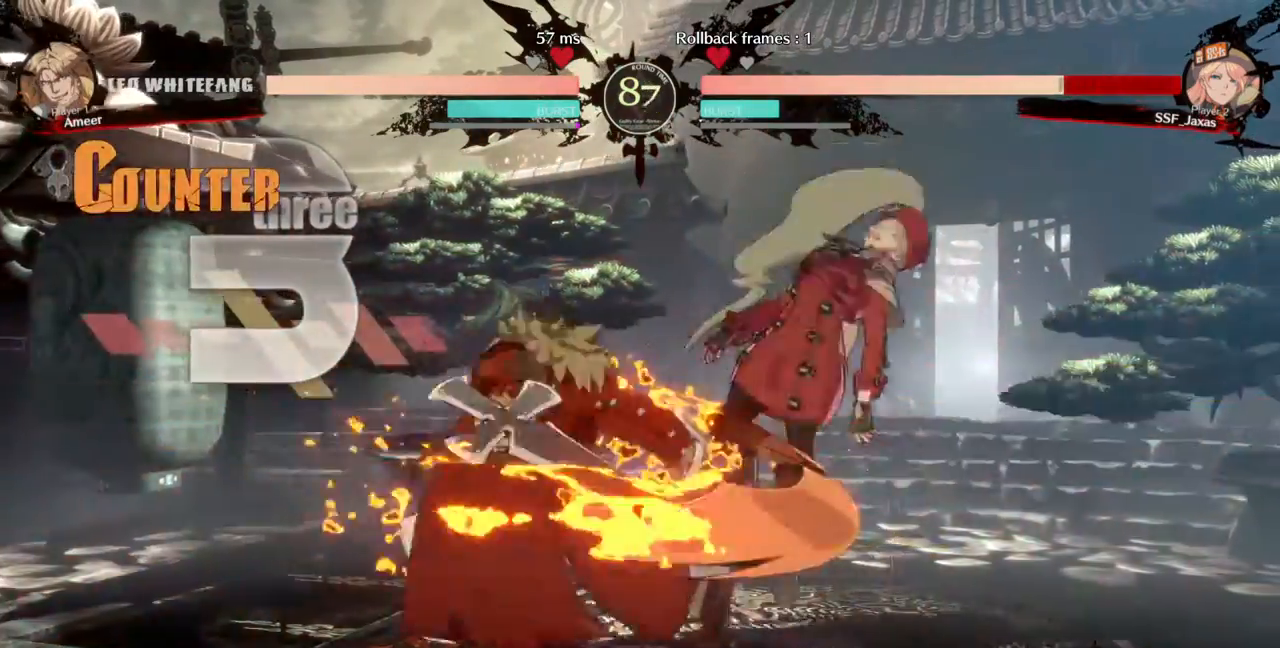
{"buttons": ["DPAD_UP", "DPAD_RIGHT"], "events": [[67, "TRIANGLE", "up"], [100, "SQUARE", "up"], [467, "DPAD_DOWN", "up"], [467, "DPAD_UP", "down"]]}
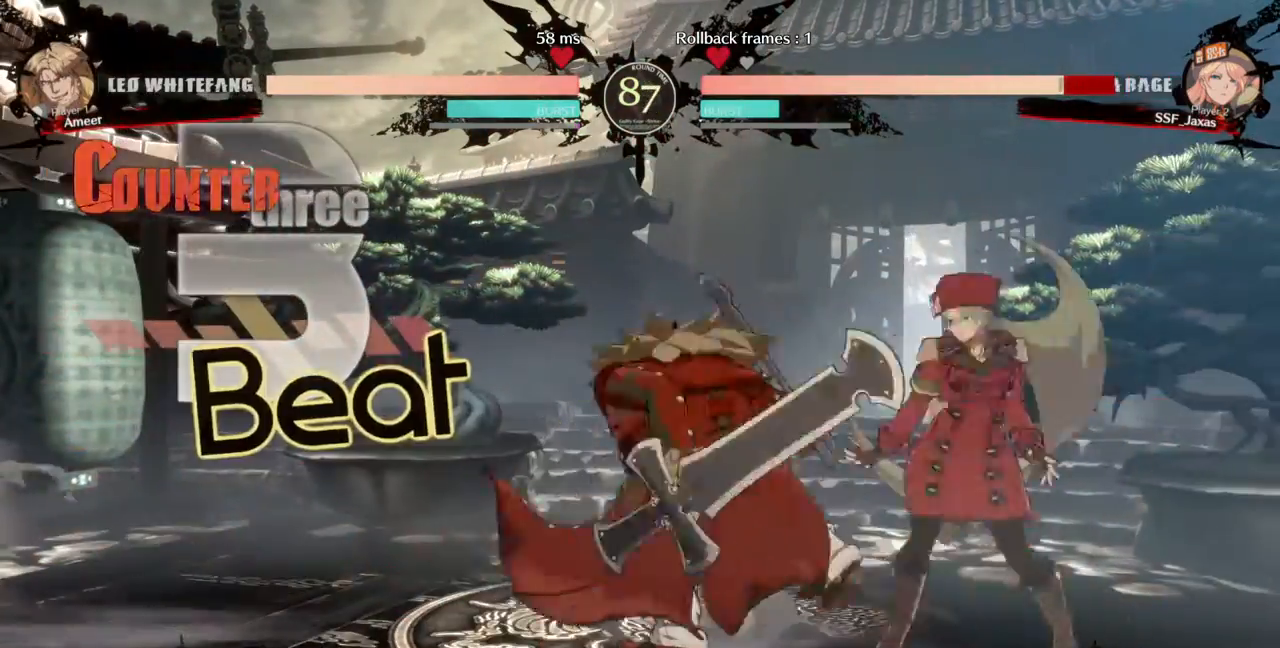
{"buttons": ["DPAD_UP", "DPAD_RIGHT"], "events": [[267, "DPAD_UP", "up"], [300, "DPAD_RIGHT", "up"], [367, "DPAD_RIGHT", "down"], [467, "DPAD_UP", "down"]]}
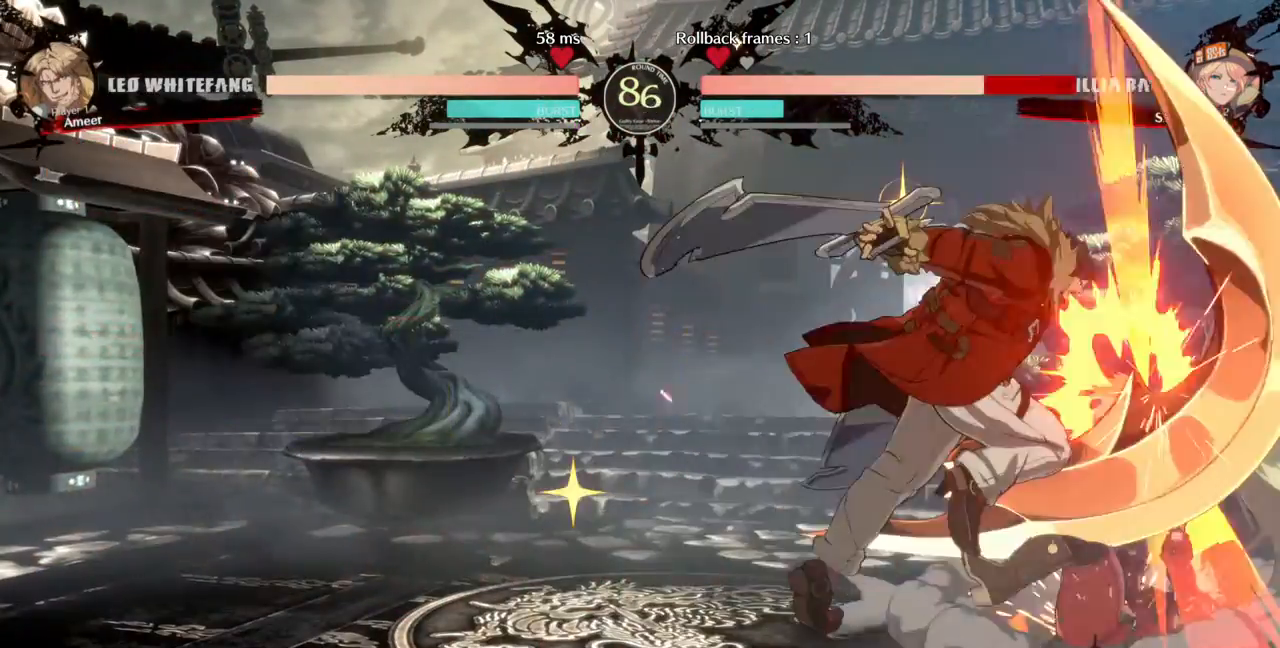
{"buttons": ["SQUARE", "TRIANGLE", "DPAD_RIGHT"], "events": [[100, "DPAD_UP", "up"], [367, "SQUARE", "down"], [367, "TRIANGLE", "down"]]}
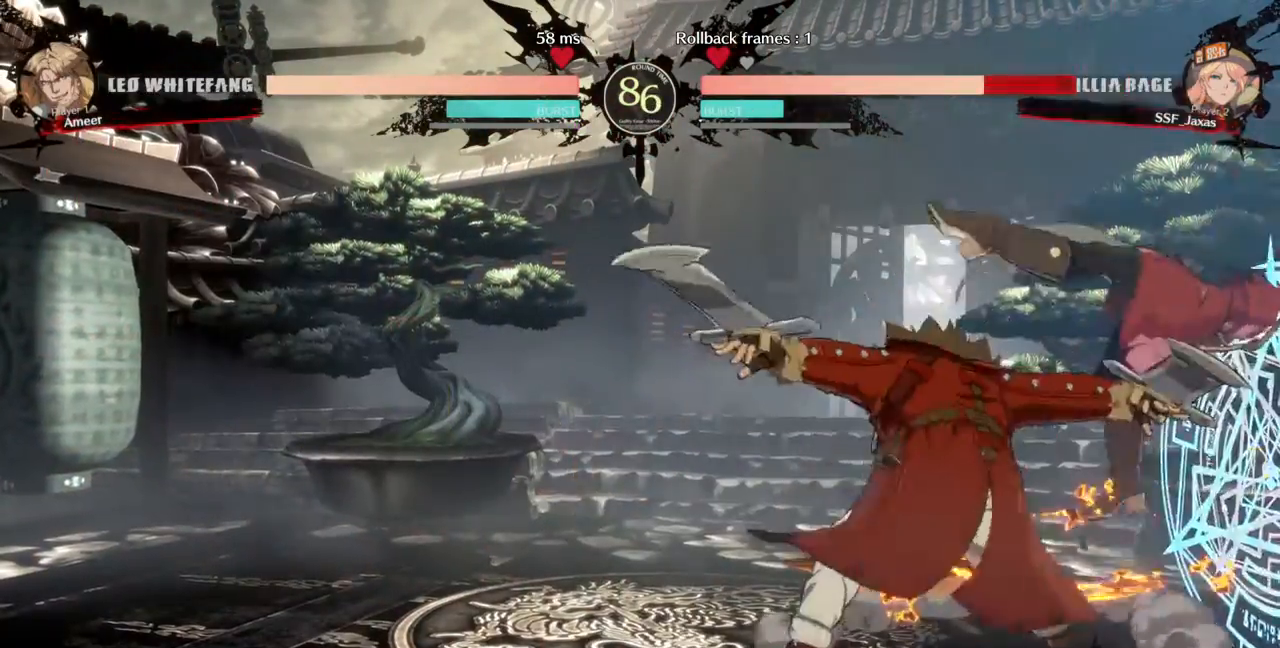
{"buttons": ["SQUARE", "TRIANGLE", "DPAD_RIGHT"], "events": []}
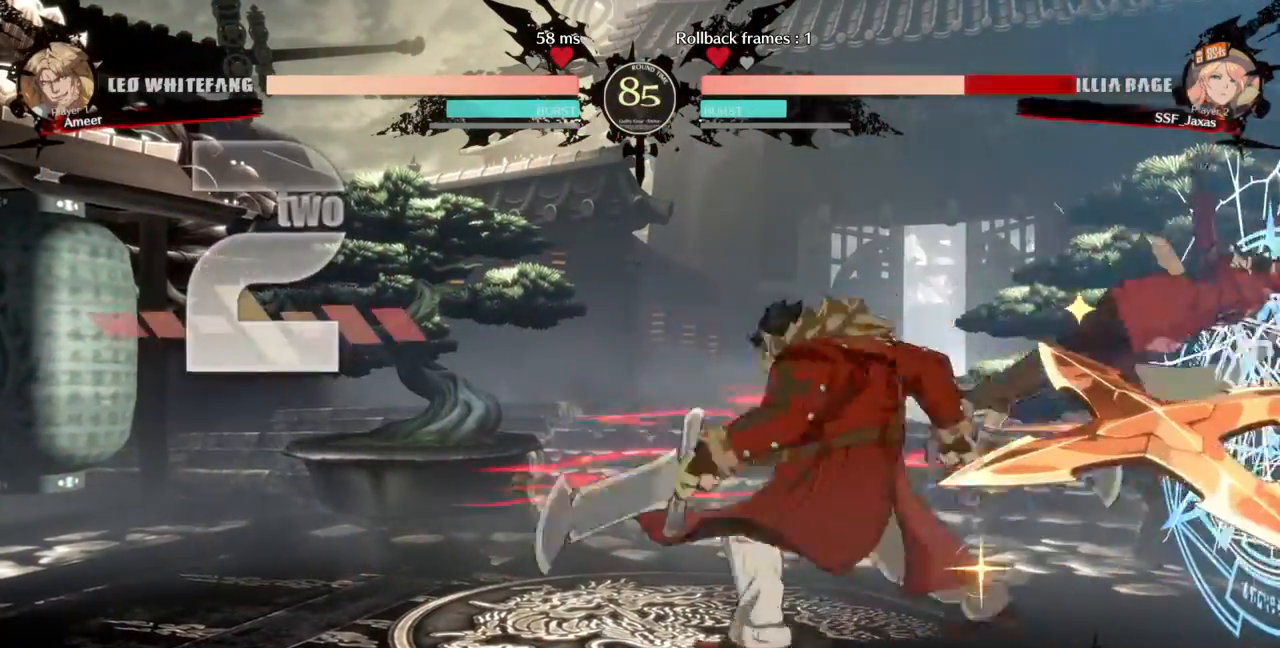
{"buttons": ["SQUARE", "TRIANGLE", "DPAD_LEFT"], "events": [[100, "DPAD_LEFT", "down"], [100, "DPAD_RIGHT", "up"]]}
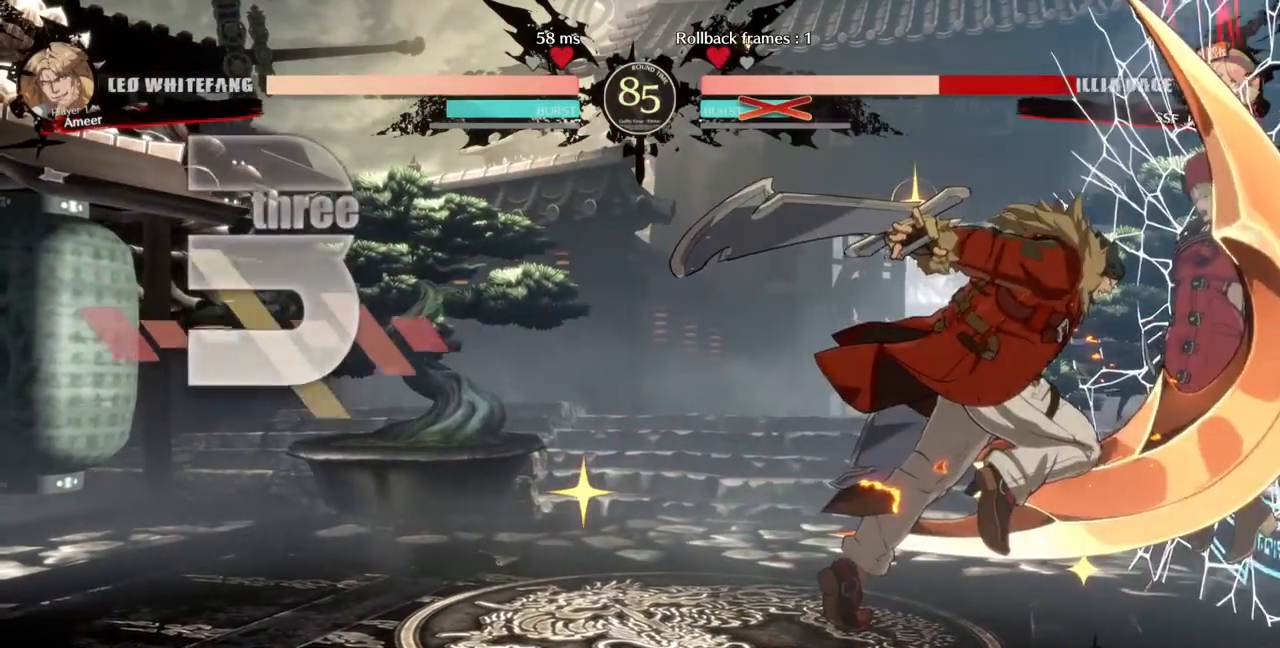
{"buttons": ["SQUARE", "TRIANGLE", "DPAD_LEFT"], "events": []}
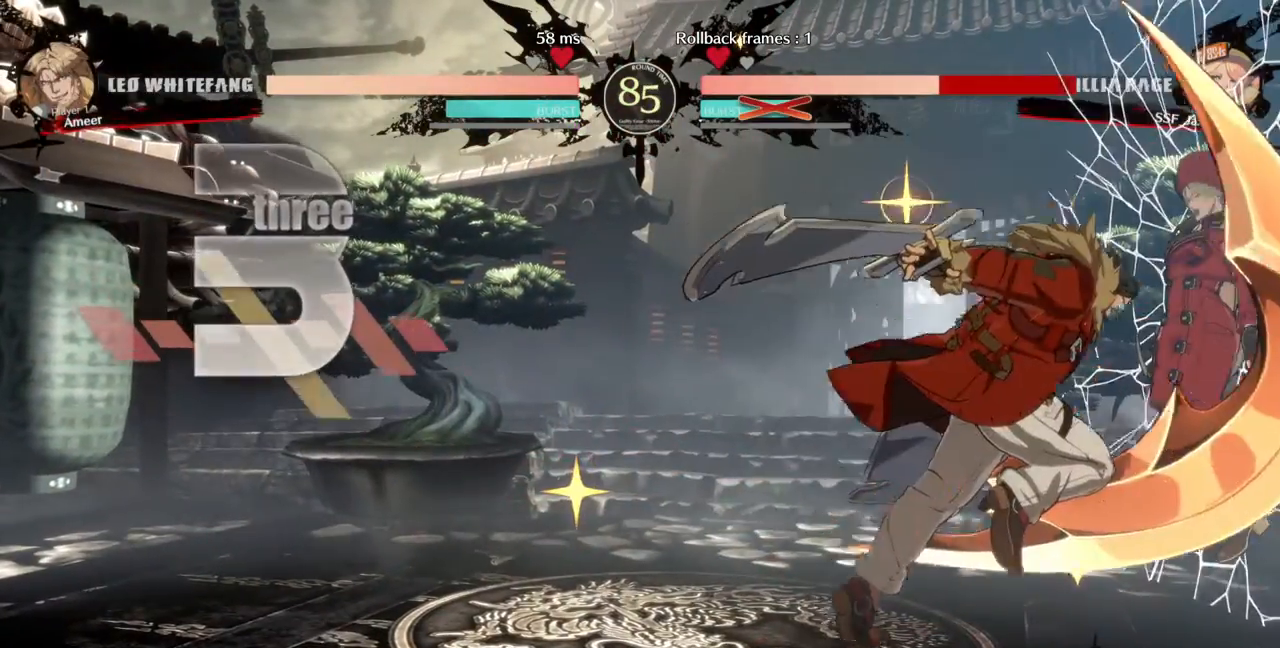
{"buttons": ["SQUARE", "TRIANGLE", "DPAD_LEFT"], "events": []}
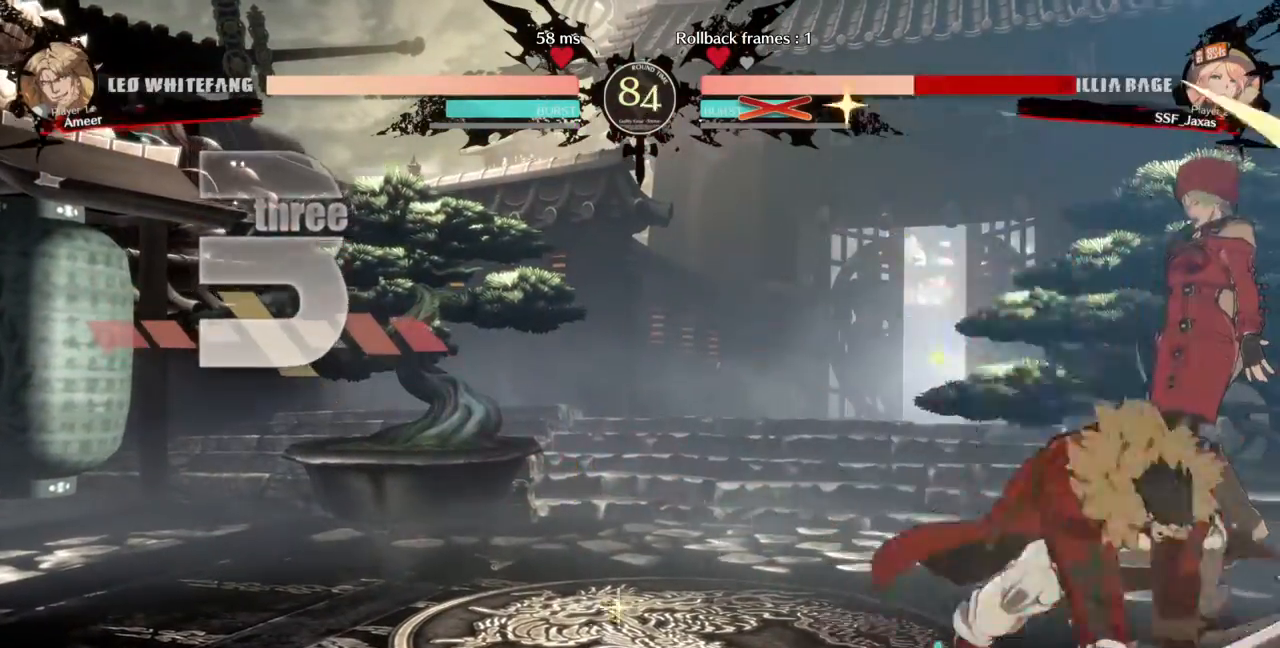
{"buttons": ["SQUARE", "TRIANGLE", "DPAD_DOWN"]}
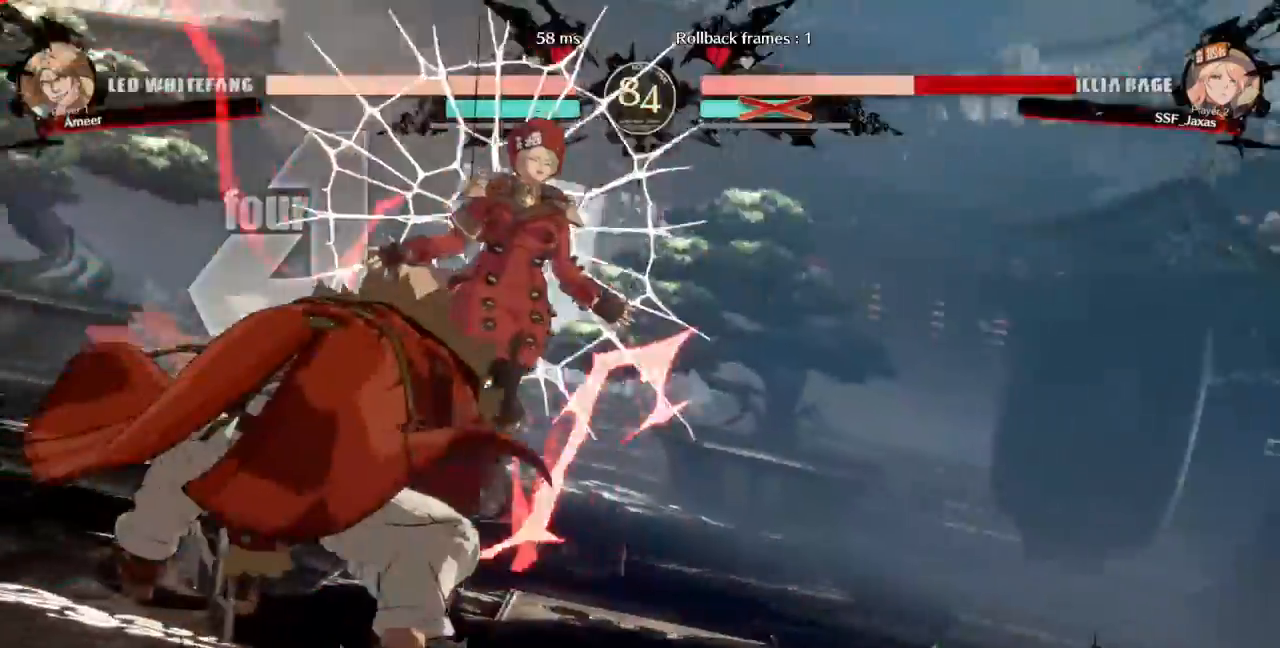
{"buttons": ["SQUARE", "TRIANGLE", "DPAD_RIGHT"], "events": [[33, "DPAD_RIGHT", "down"], [133, "DPAD_DOWN", "up"]]}
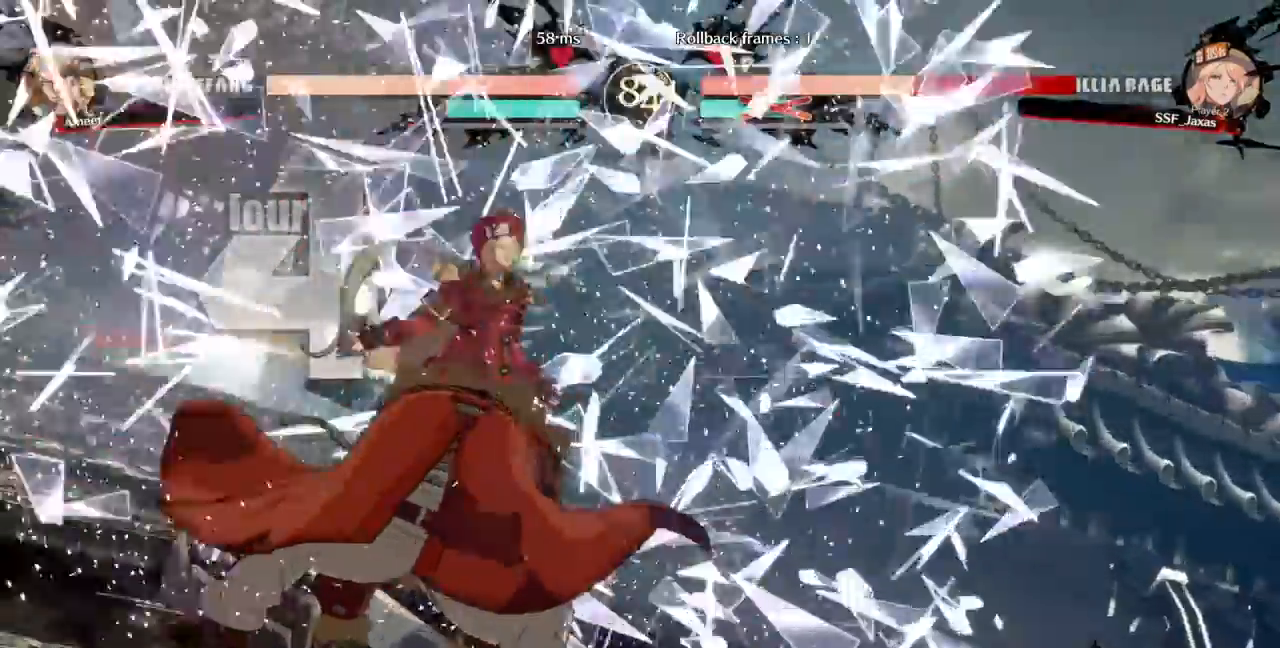
{"buttons": ["SQUARE", "TRIANGLE"]}
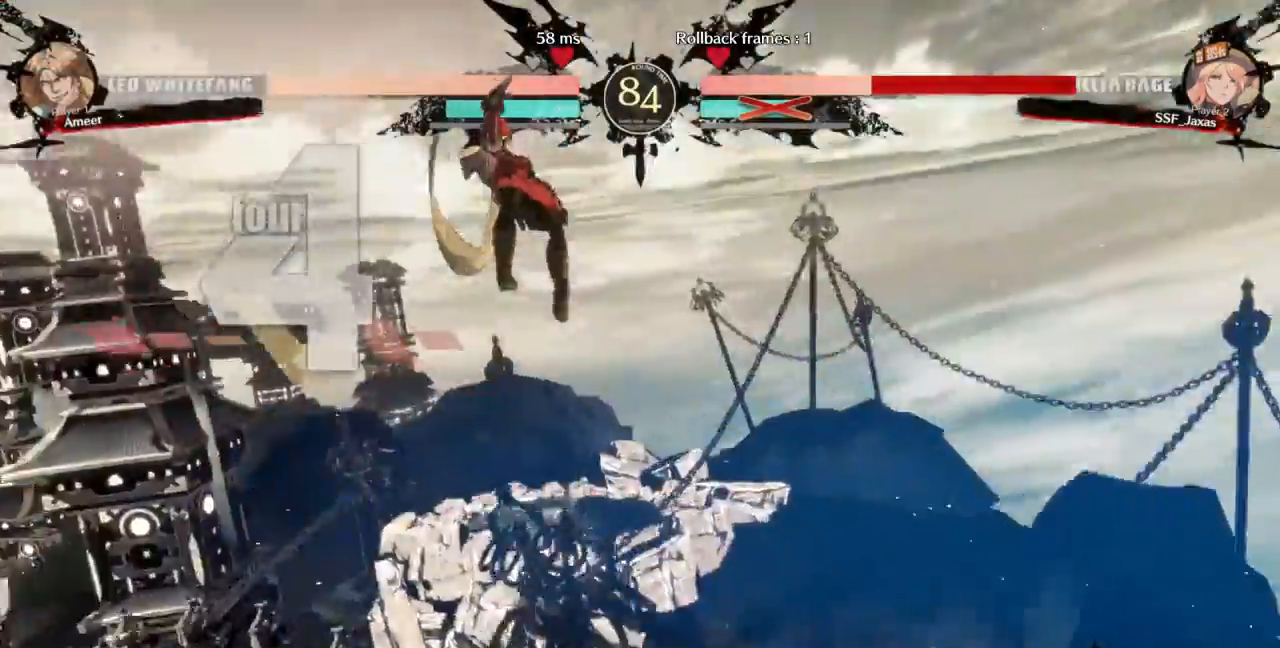
{"buttons": ["SQUARE", "TRIANGLE", "DPAD_DOWN"]}
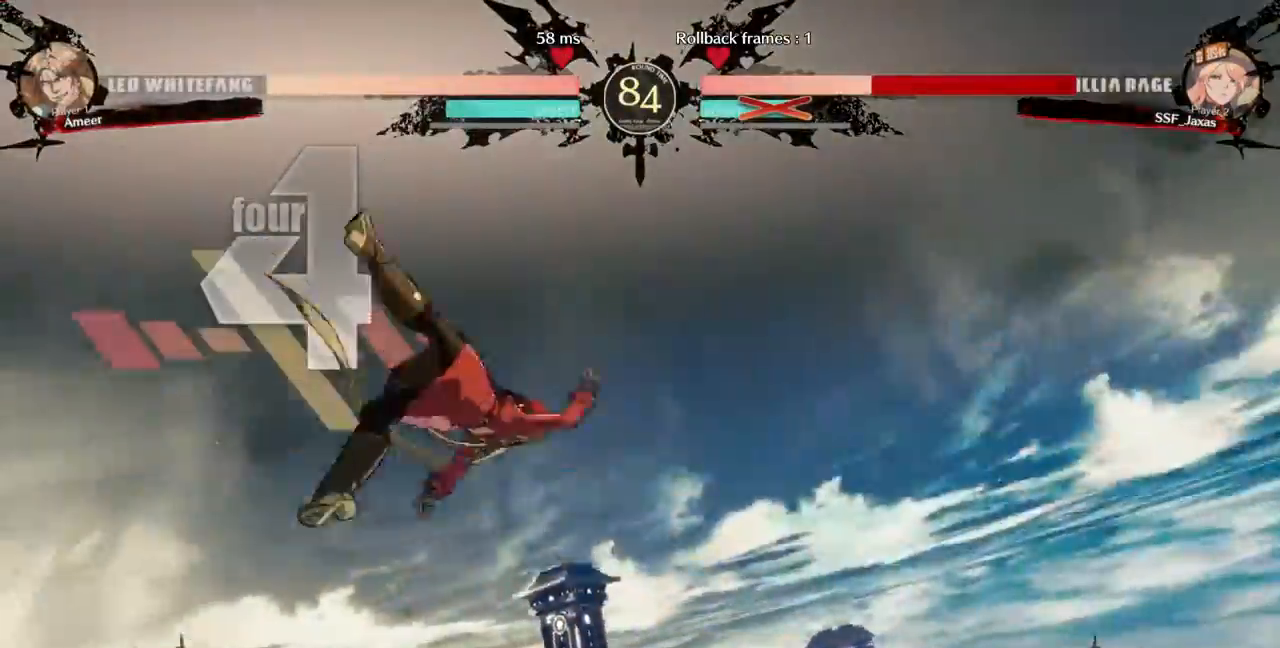
{"buttons": ["SQUARE", "TRIANGLE", "DPAD_DOWN"]}